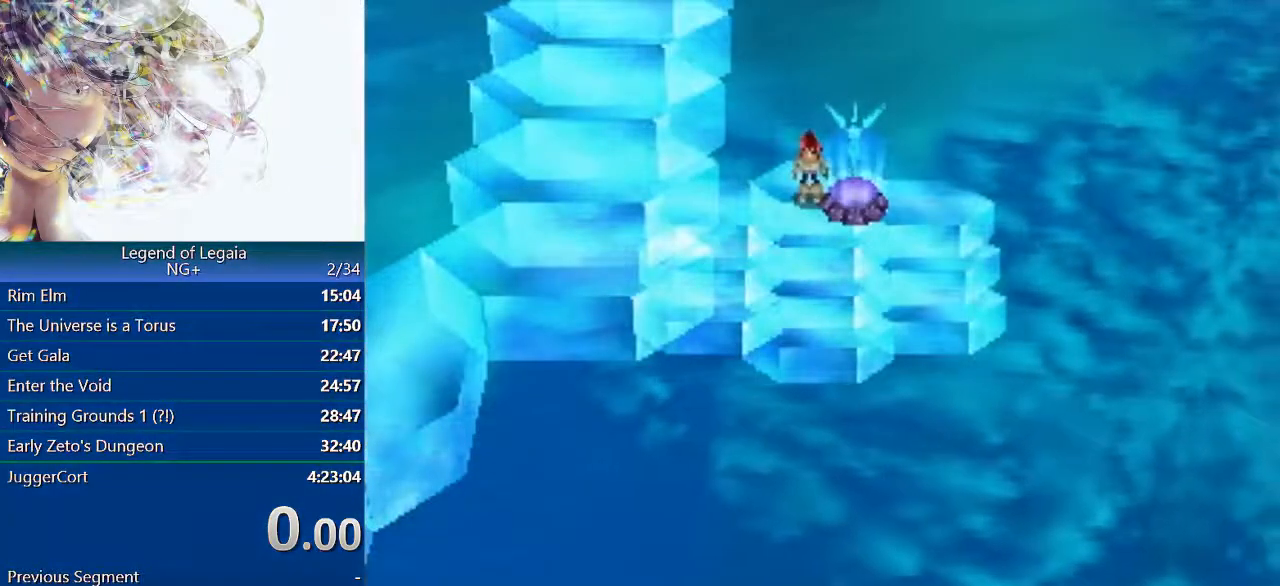
Gameplay with a controller (PlayStation layout); each line is a JSON object with the inputs held at the frame after it. "events" lists button and stick changes between this image and that frame as [ms after this image, input, new state], when the widget could be followed in between. Not read: L2 R2 right_stick.
{"buttons": ["DPAD_LEFT"], "left_stick": "center", "events": [[417, "DPAD_LEFT", "down"]]}
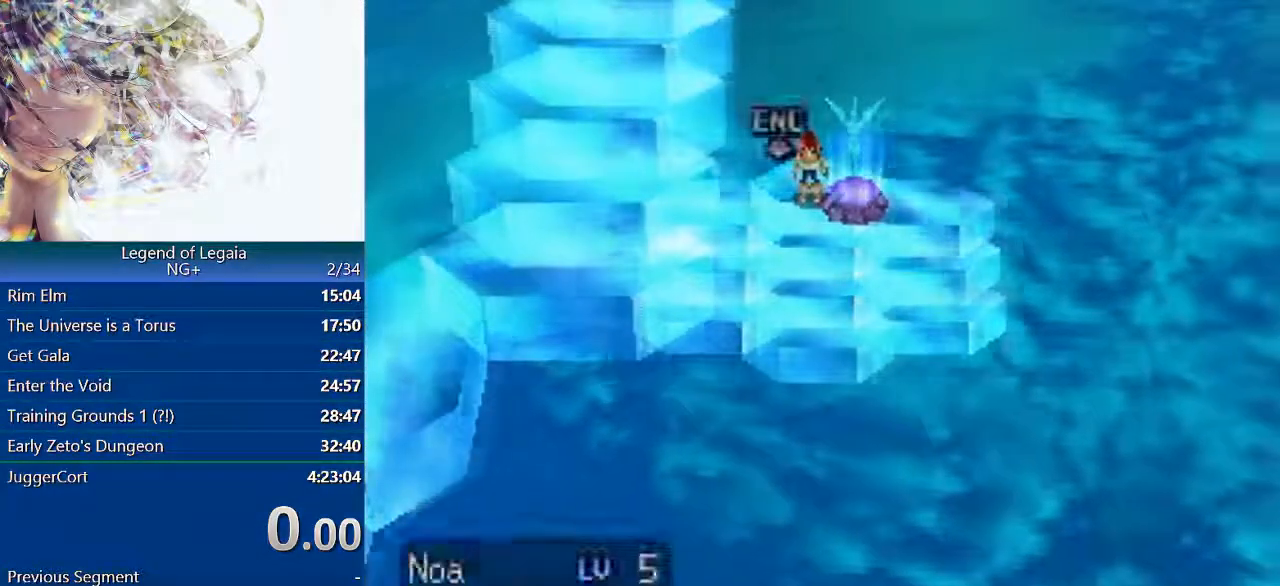
{"buttons": ["DPAD_DOWN", "DPAD_LEFT"], "left_stick": "center", "events": [[350, "DPAD_DOWN", "down"]]}
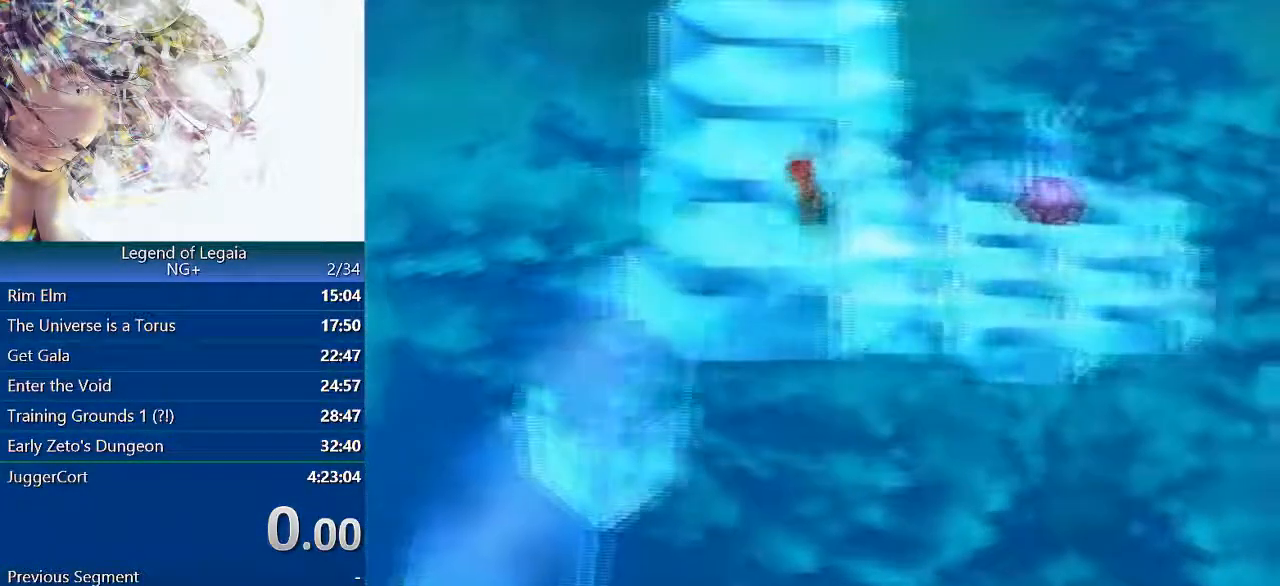
{"buttons": ["DPAD_DOWN"], "left_stick": "center", "events": [[367, "DPAD_LEFT", "up"]]}
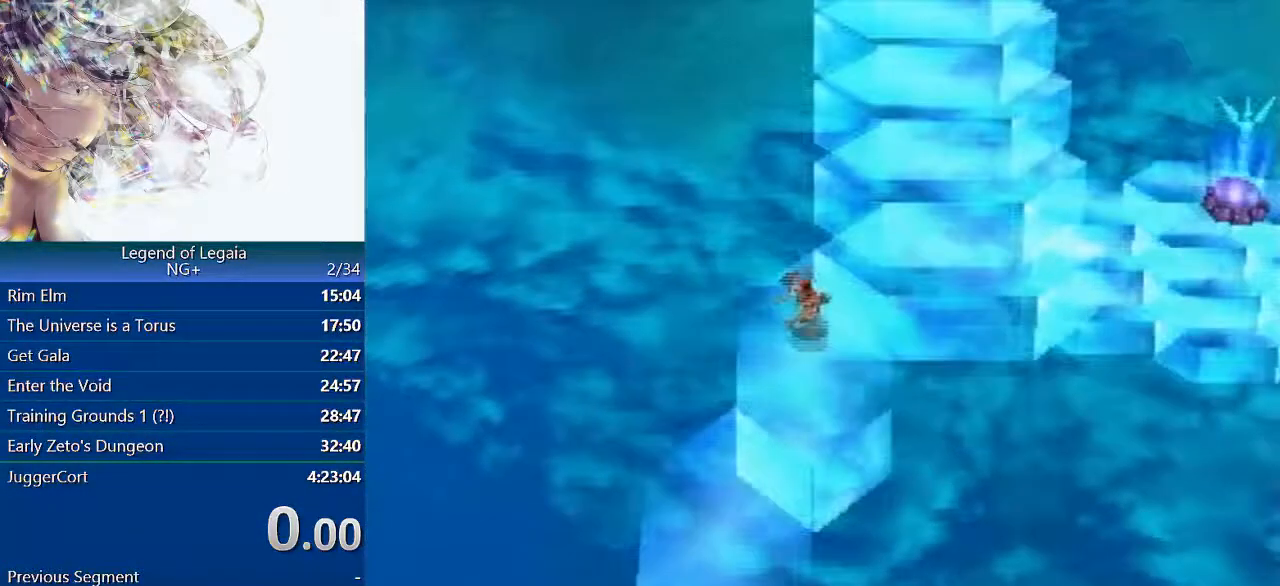
{"buttons": ["DPAD_DOWN", "DPAD_LEFT"], "left_stick": "center", "events": [[283, "DPAD_LEFT", "down"]]}
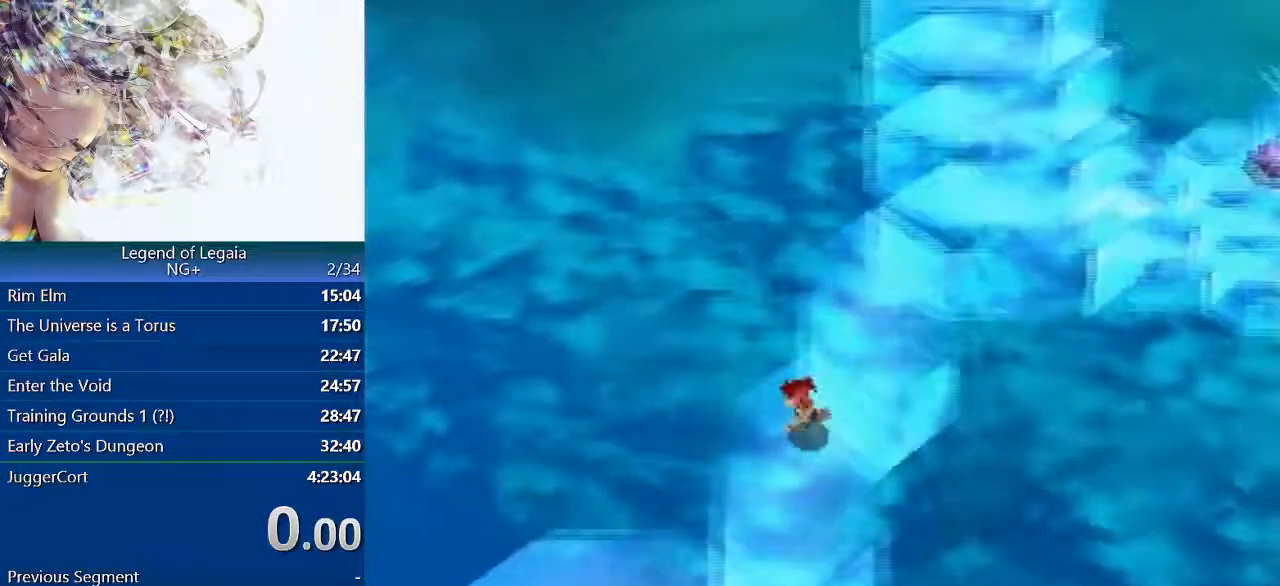
{"buttons": ["DPAD_DOWN", "DPAD_LEFT"], "left_stick": "center", "events": []}
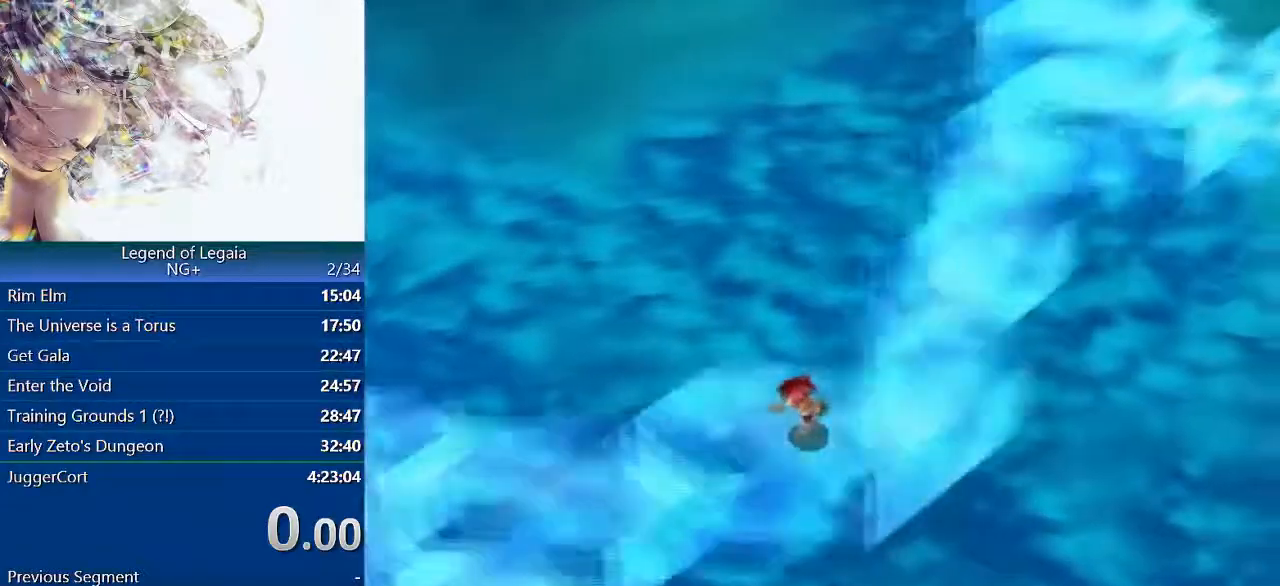
{"buttons": ["DPAD_DOWN", "DPAD_LEFT"], "left_stick": "center", "events": [[133, "DPAD_DOWN", "up"], [233, "DPAD_DOWN", "down"]]}
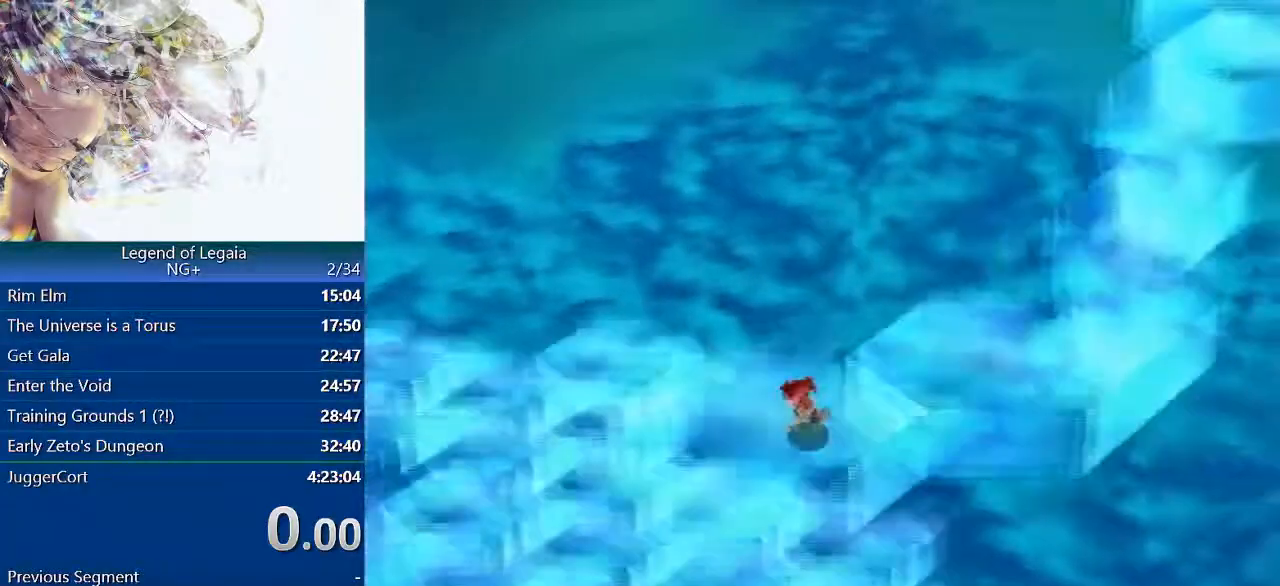
{"buttons": ["DPAD_DOWN"], "left_stick": "center", "events": [[483, "DPAD_LEFT", "up"]]}
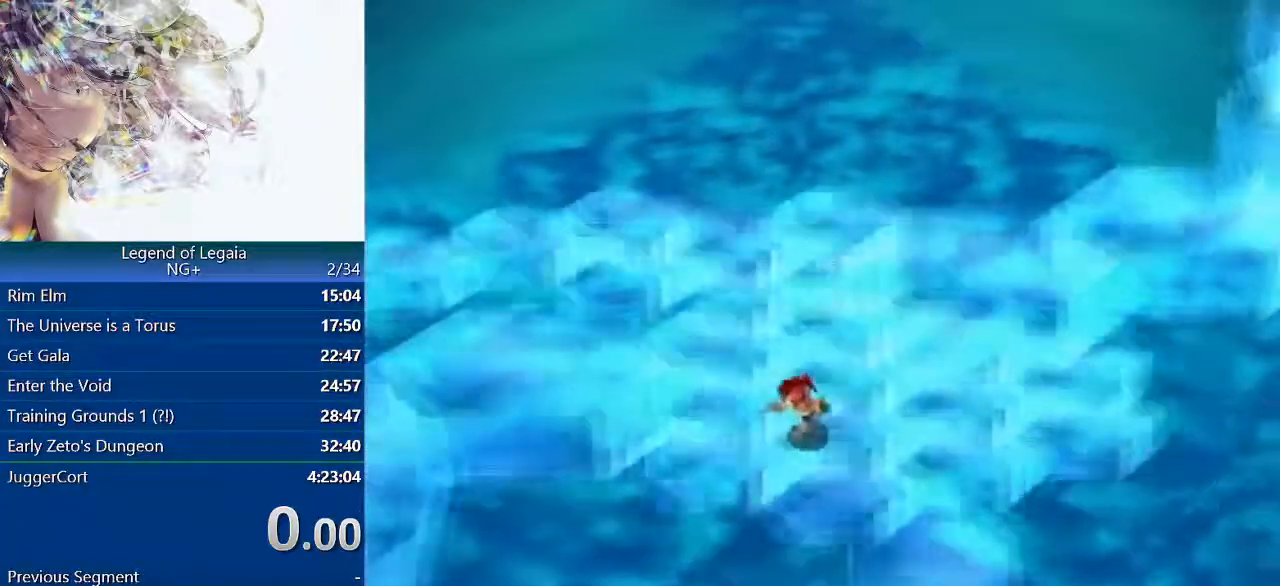
{"buttons": ["DPAD_DOWN"], "left_stick": "center", "events": [[117, "DPAD_RIGHT", "down"], [367, "DPAD_RIGHT", "up"]]}
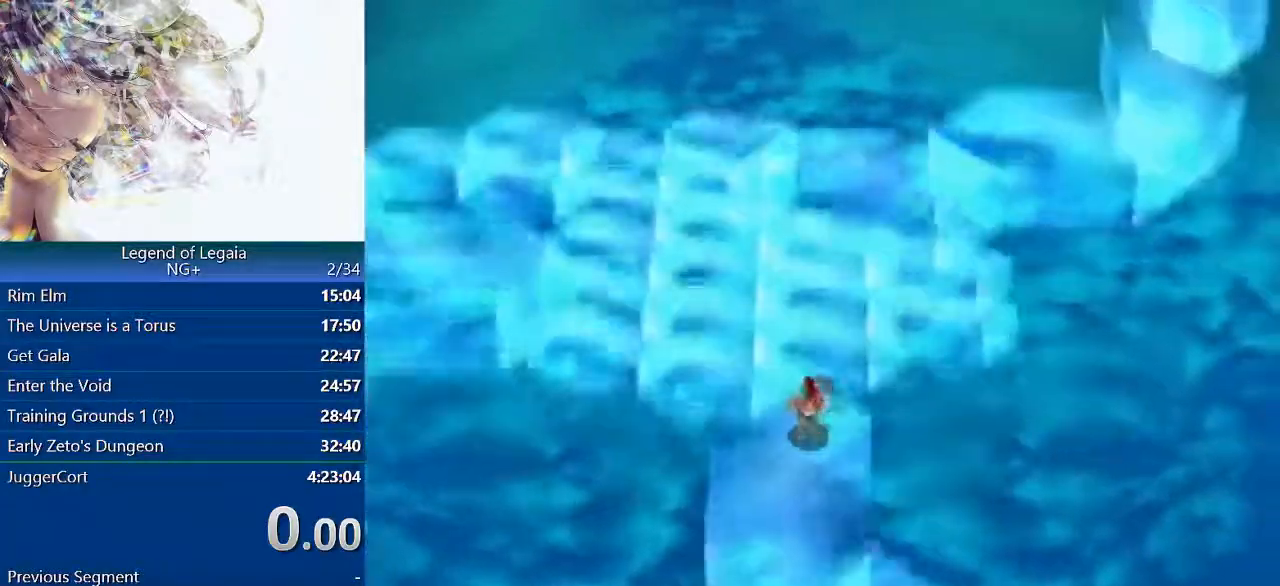
{"buttons": ["DPAD_DOWN"], "left_stick": "center", "events": []}
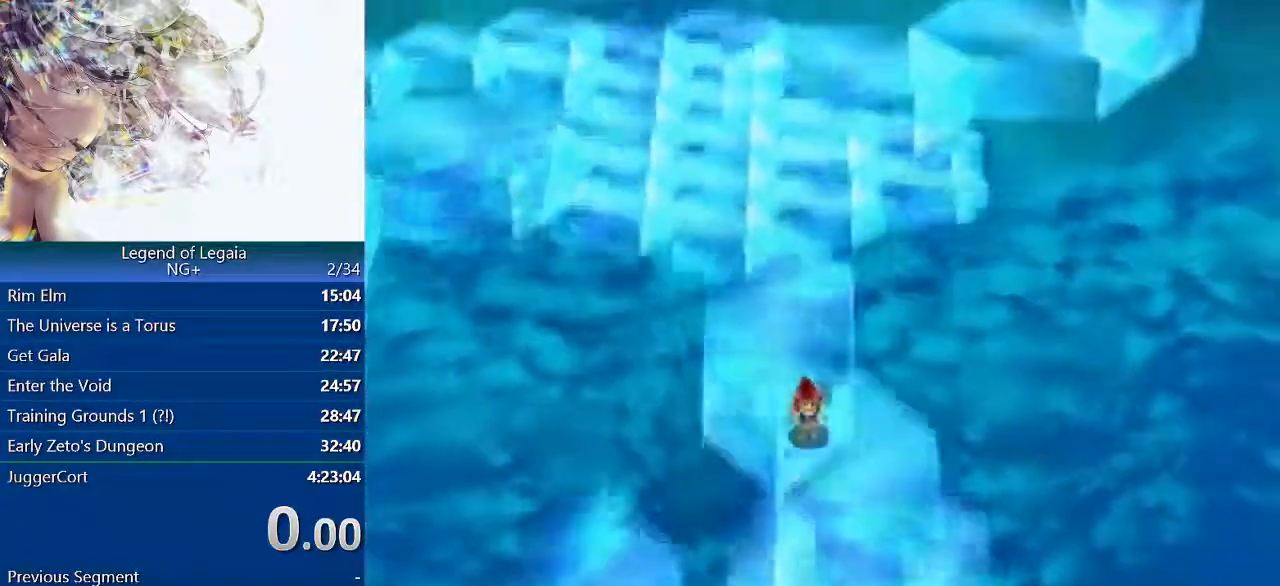
{"buttons": ["DPAD_DOWN", "DPAD_LEFT"], "left_stick": "center", "events": [[467, "DPAD_LEFT", "down"]]}
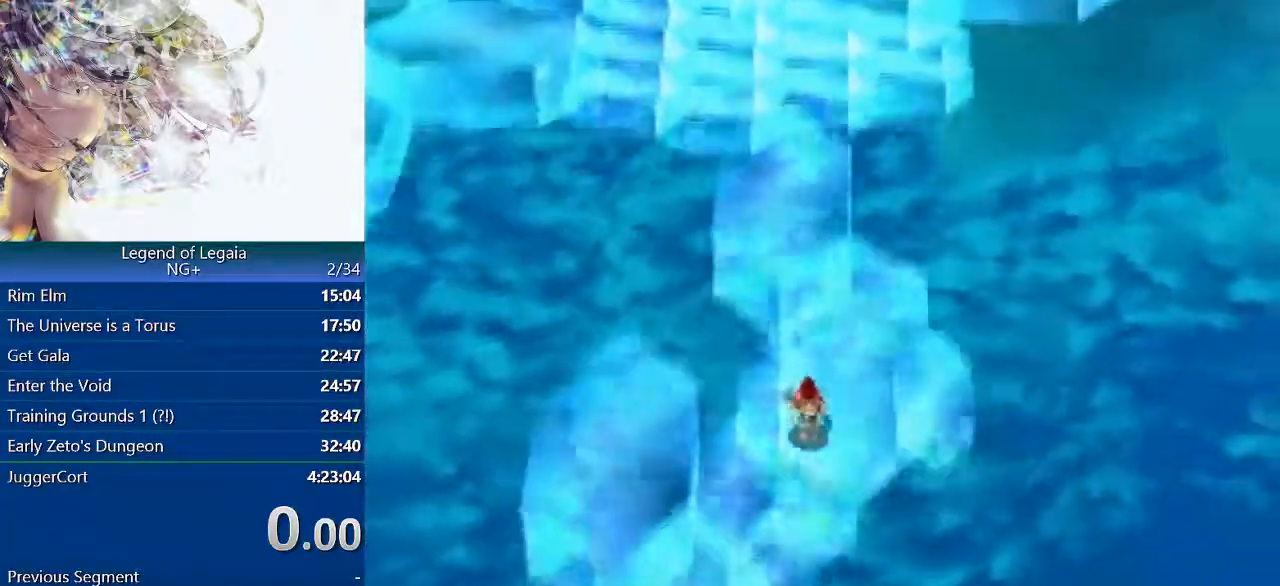
{"buttons": ["DPAD_DOWN"], "left_stick": "center", "events": [[117, "DPAD_LEFT", "up"]]}
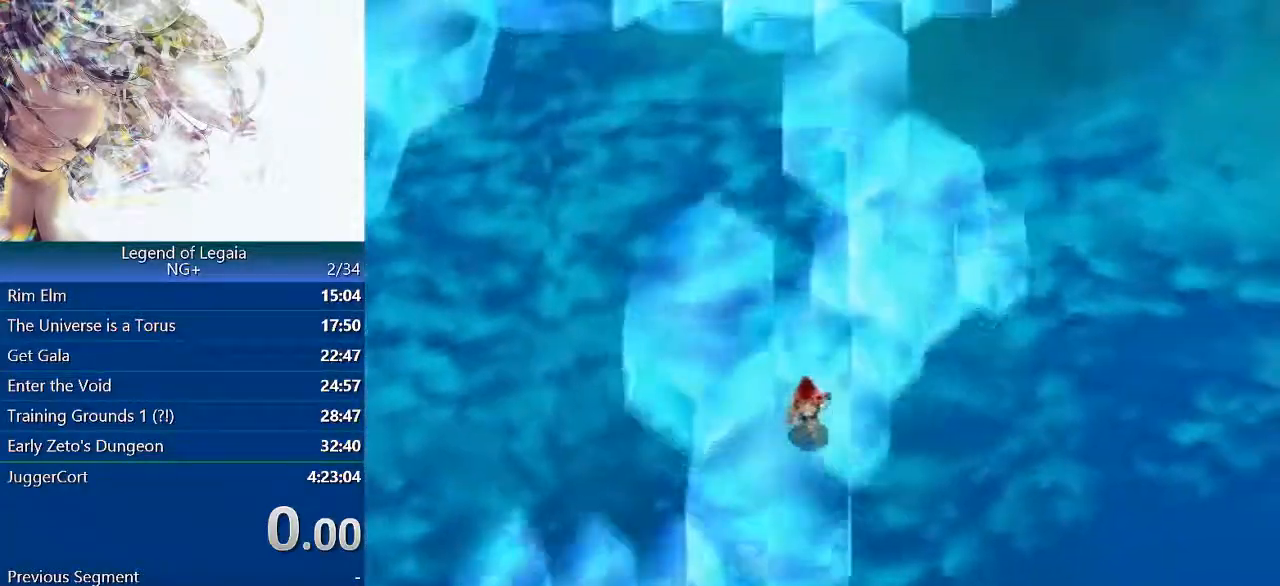
{"buttons": ["DPAD_LEFT"], "left_stick": "center", "events": [[67, "DPAD_LEFT", "down"], [433, "DPAD_DOWN", "up"]]}
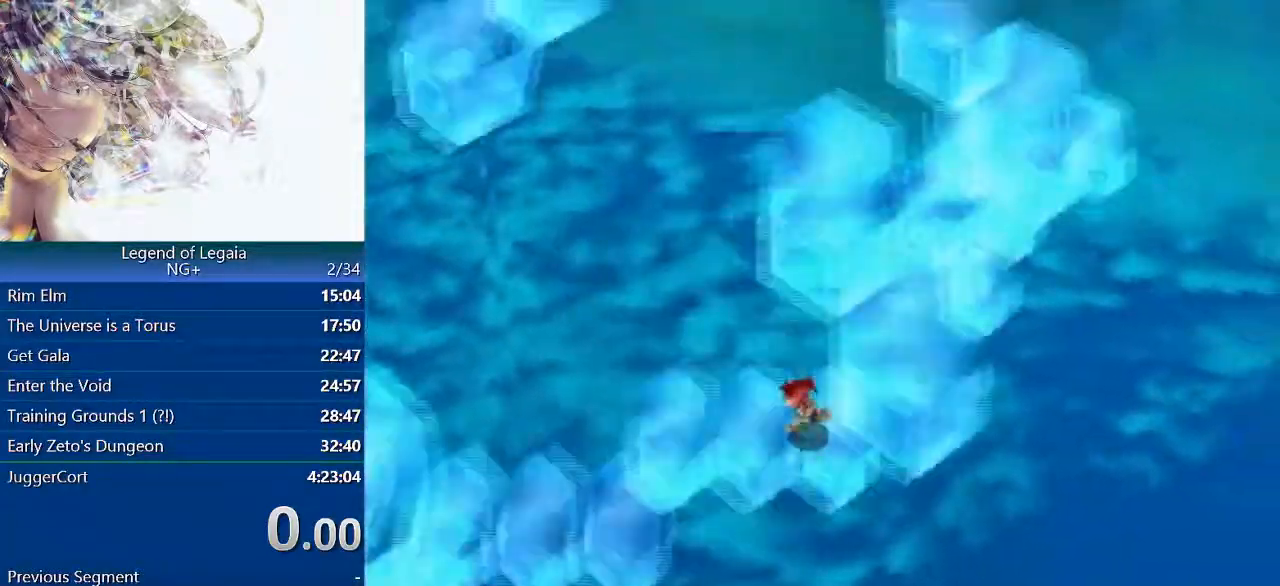
{"buttons": ["DPAD_LEFT"], "left_stick": "center", "events": []}
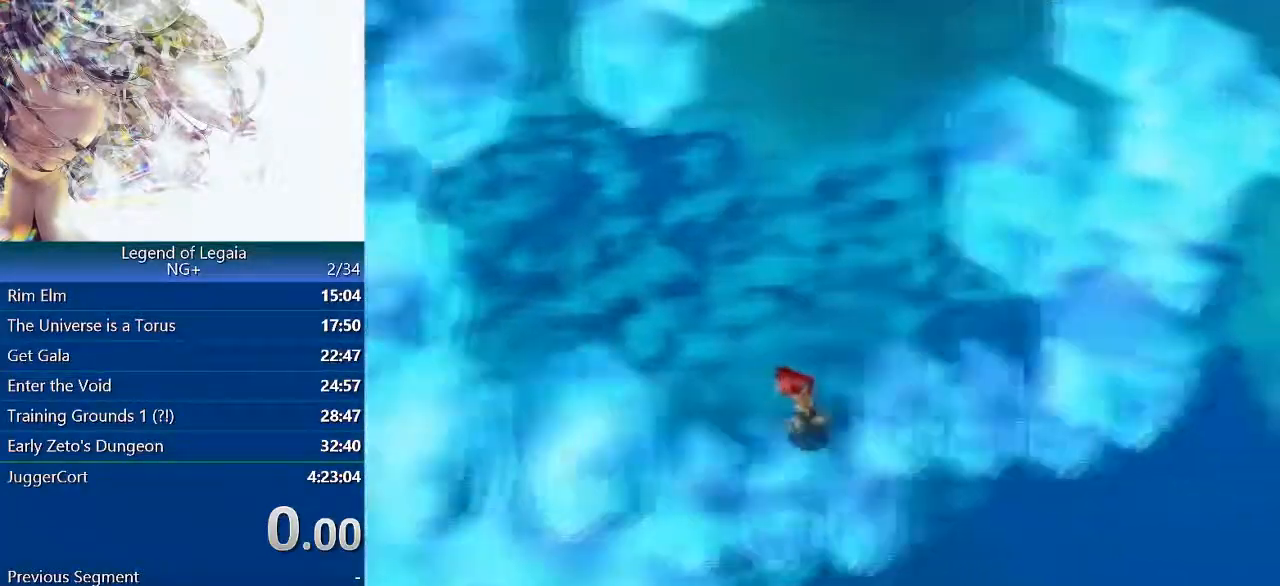
{"buttons": ["DPAD_DOWN"], "left_stick": "center", "events": [[250, "DPAD_DOWN", "down"], [267, "DPAD_LEFT", "up"]]}
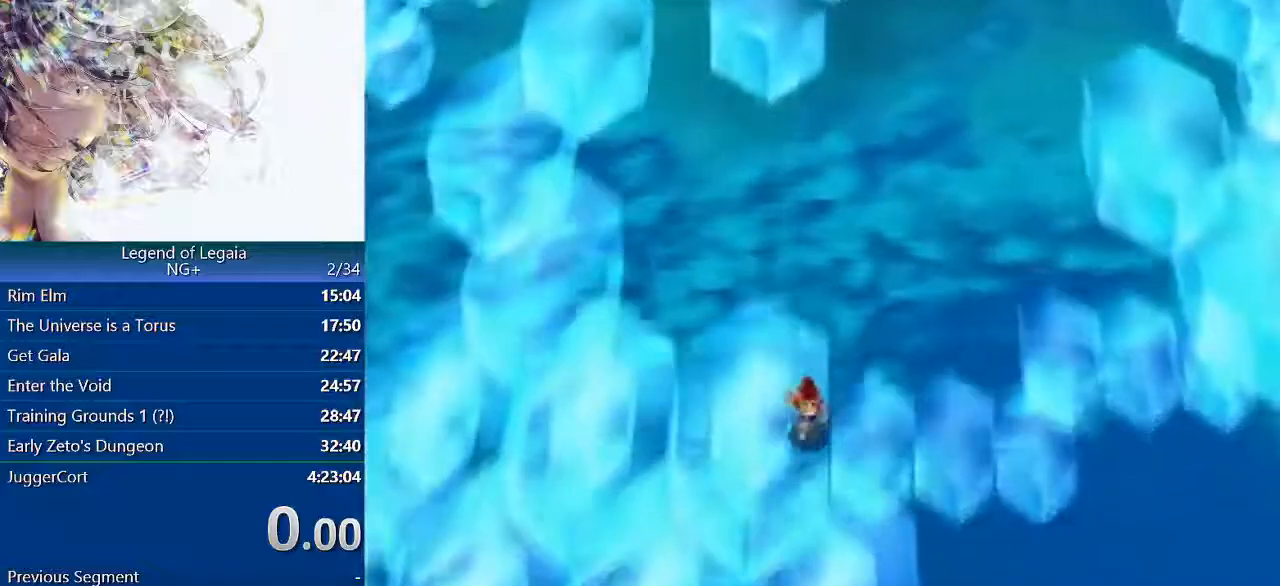
{"buttons": ["DPAD_DOWN", "DPAD_RIGHT"], "left_stick": "center", "events": [[417, "DPAD_RIGHT", "down"]]}
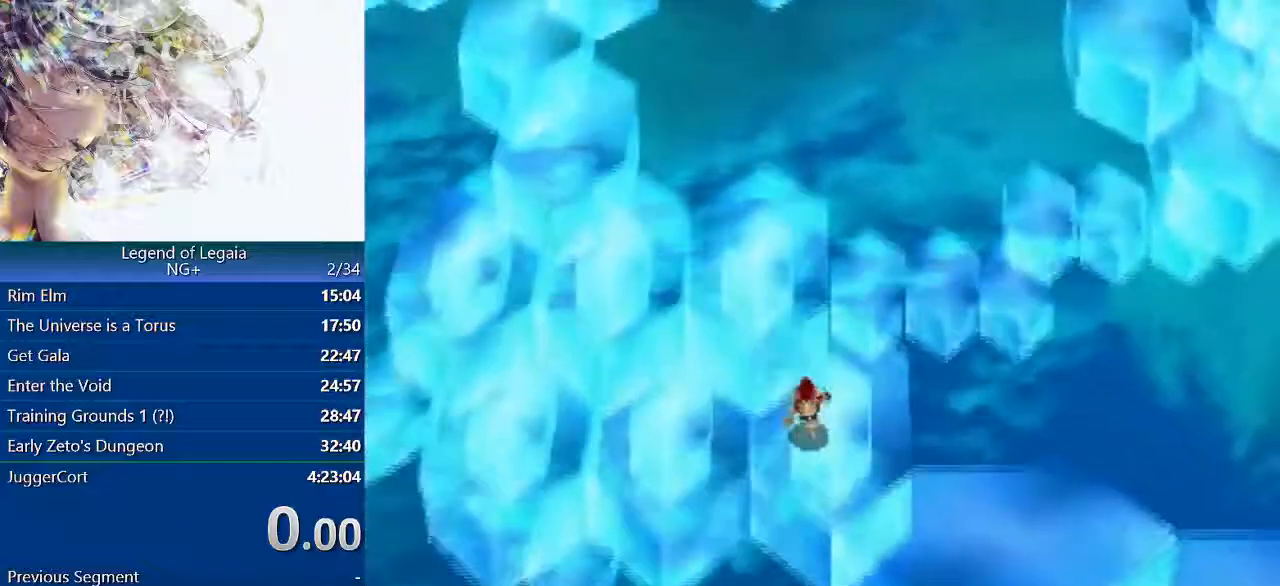
{"buttons": ["DPAD_DOWN", "DPAD_RIGHT"], "left_stick": "center", "events": []}
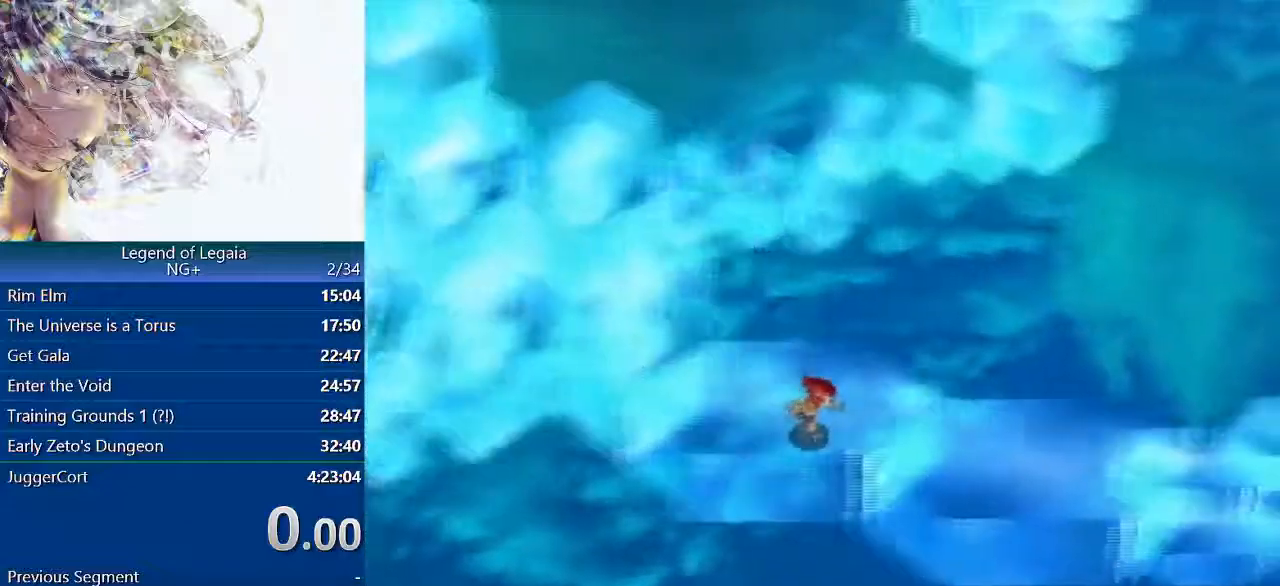
{"buttons": ["DPAD_DOWN", "DPAD_RIGHT"], "left_stick": "center", "events": []}
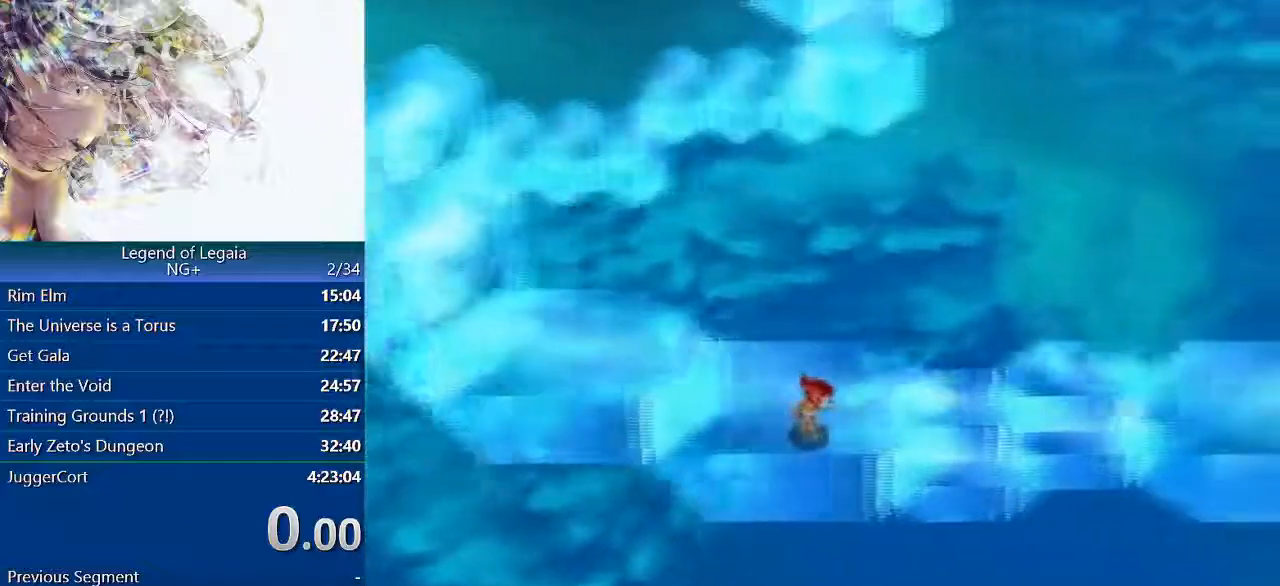
{"buttons": ["DPAD_RIGHT"], "left_stick": "center", "events": [[83, "DPAD_DOWN", "up"]]}
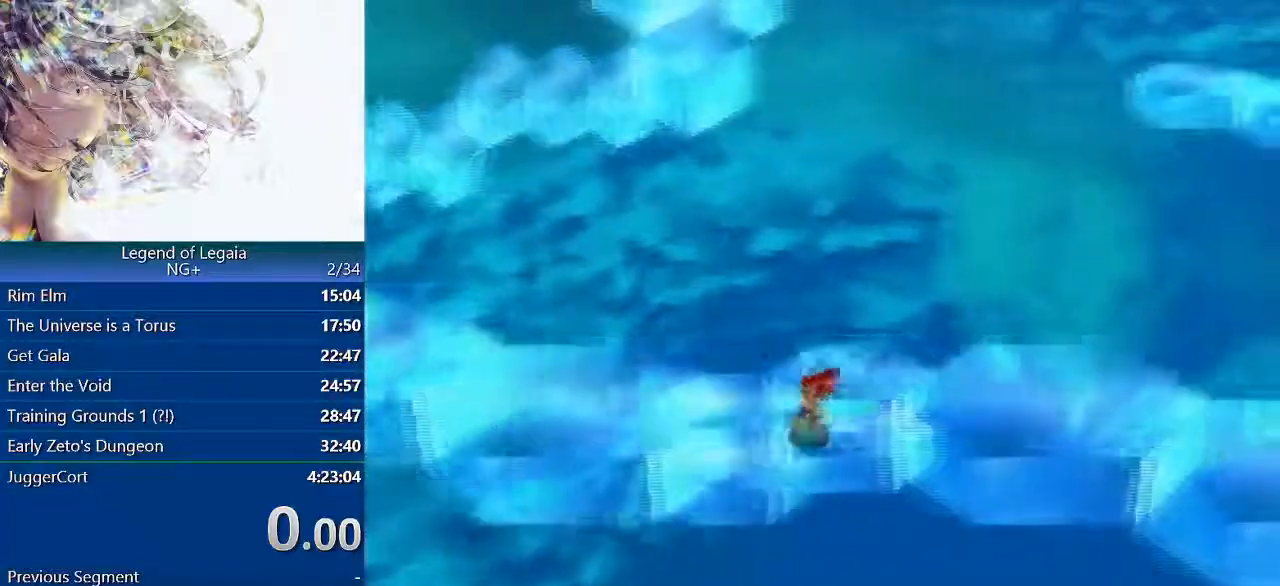
{"buttons": ["DPAD_RIGHT"], "left_stick": "center", "events": []}
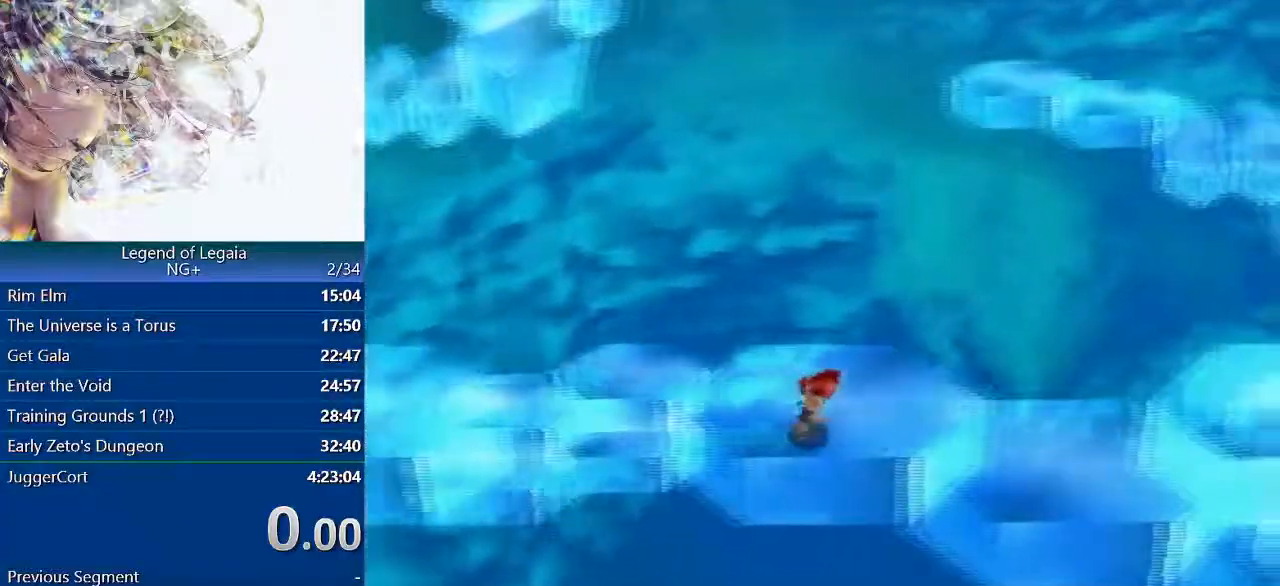
{"buttons": ["DPAD_RIGHT"], "left_stick": "center", "events": []}
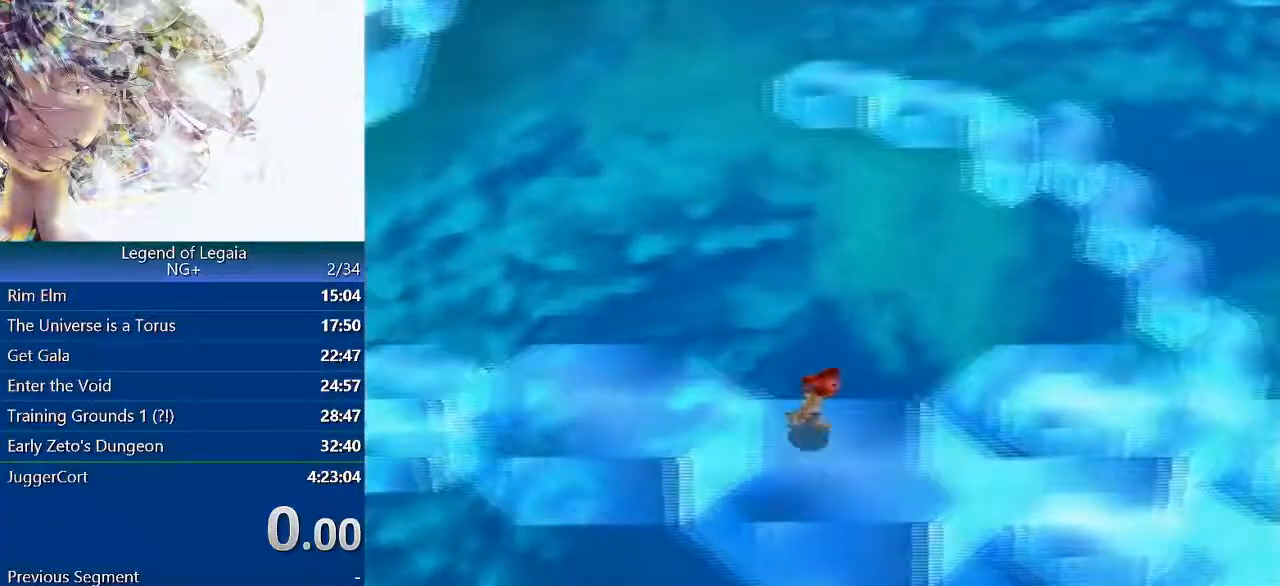
{"buttons": ["DPAD_DOWN", "DPAD_RIGHT"], "left_stick": "center", "events": [[500, "DPAD_DOWN", "down"]]}
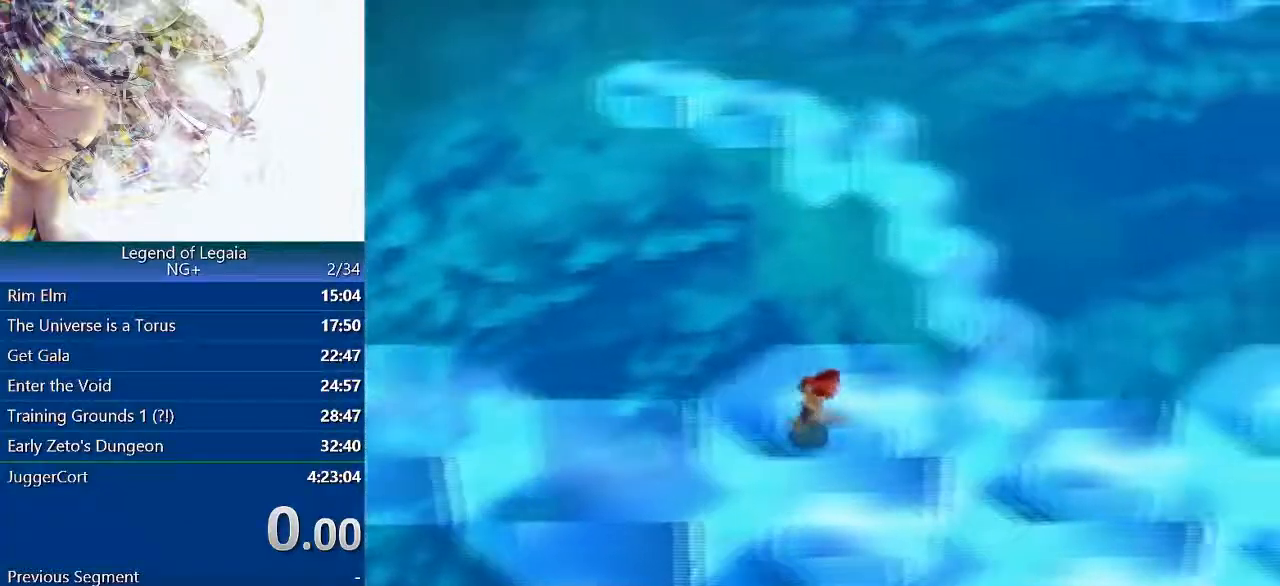
{"buttons": ["DPAD_DOWN", "DPAD_RIGHT"], "left_stick": "center", "events": [[200, "DPAD_DOWN", "up"], [350, "DPAD_DOWN", "down"]]}
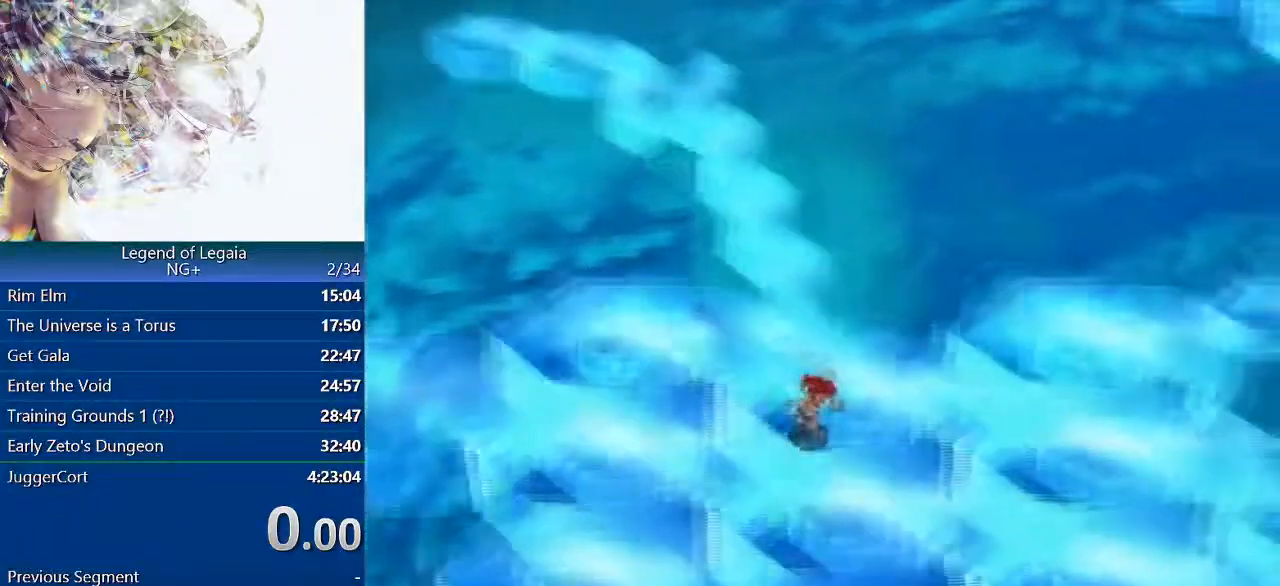
{"buttons": ["DPAD_DOWN", "DPAD_RIGHT"], "left_stick": "center", "events": [[67, "DPAD_DOWN", "up"], [350, "DPAD_DOWN", "down"]]}
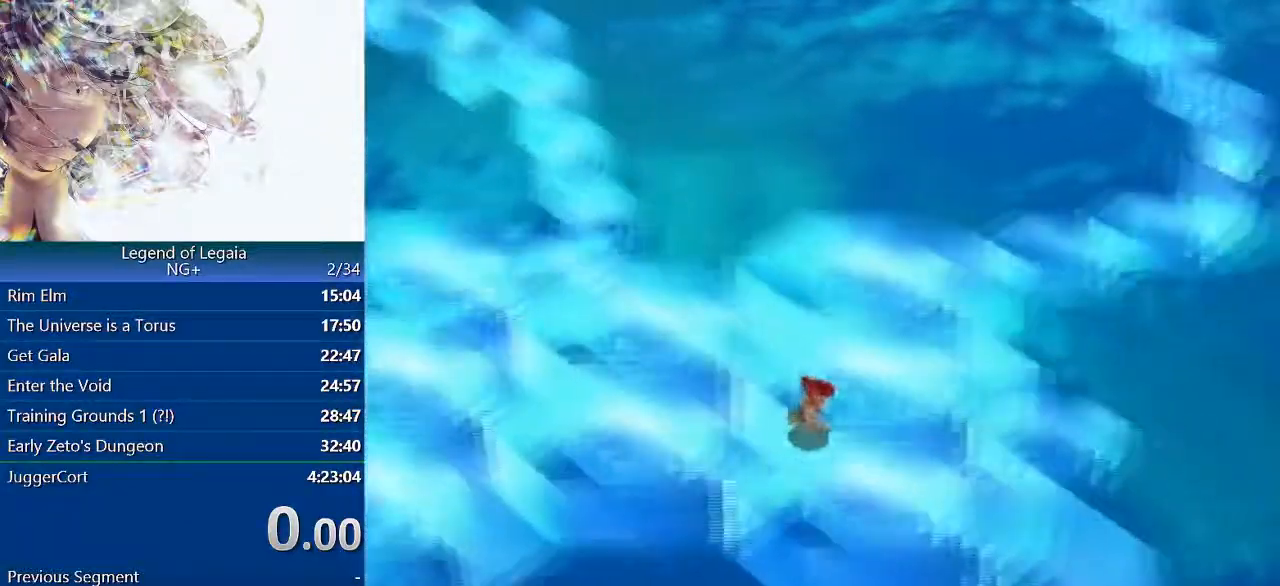
{"buttons": ["DPAD_DOWN"], "left_stick": "center", "events": [[417, "DPAD_RIGHT", "up"]]}
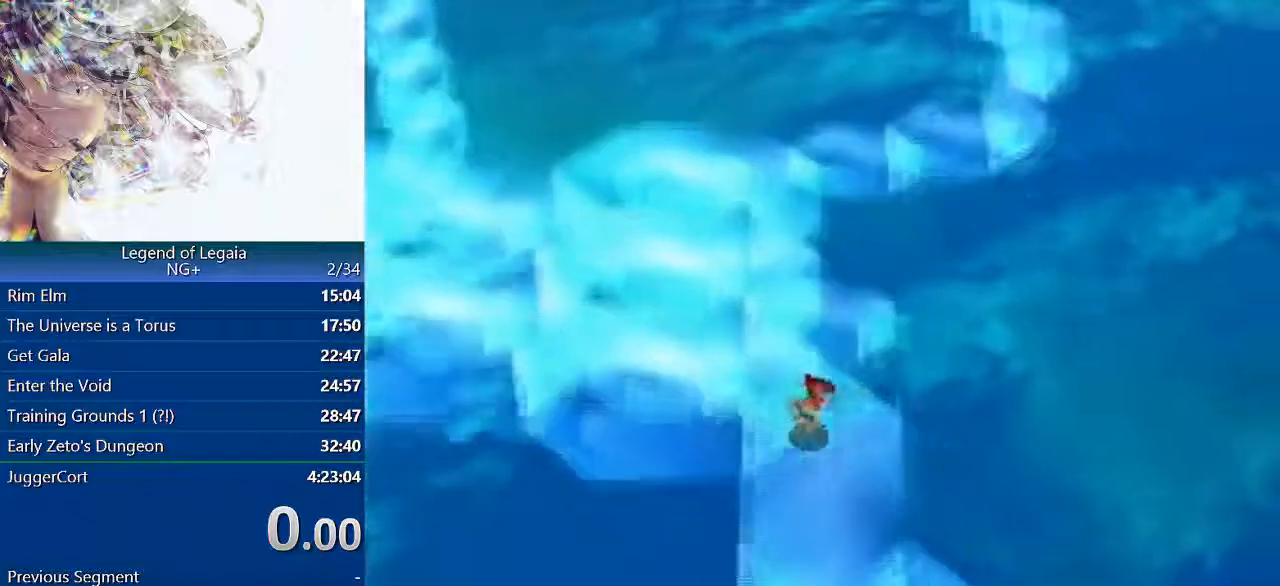
{"buttons": ["DPAD_DOWN", "DPAD_RIGHT"], "left_stick": "center", "events": [[200, "DPAD_RIGHT", "down"], [267, "DPAD_RIGHT", "up"], [450, "DPAD_RIGHT", "down"]]}
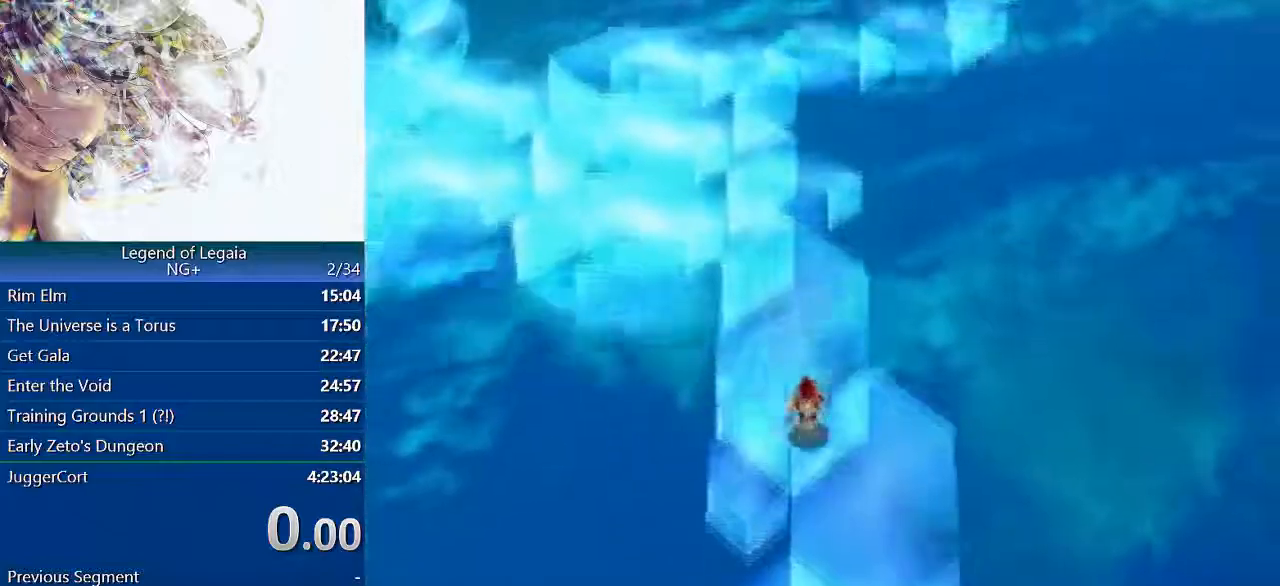
{"buttons": ["DPAD_DOWN"], "left_stick": "center", "events": [[17, "DPAD_RIGHT", "up"]]}
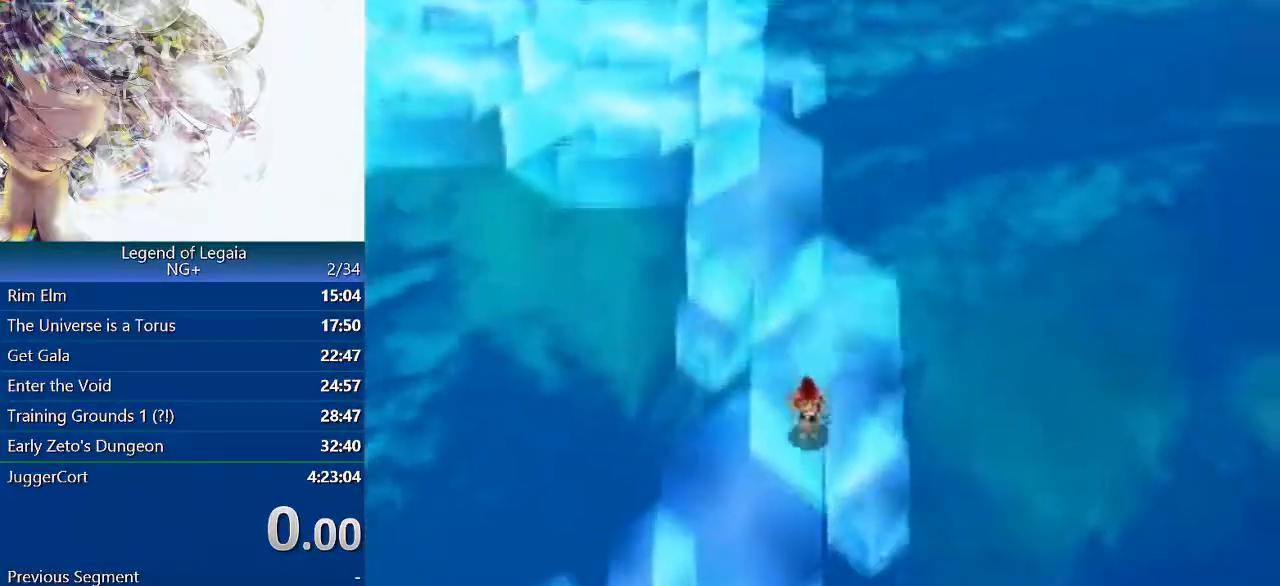
{"buttons": ["DPAD_DOWN", "DPAD_LEFT"], "left_stick": "center", "events": [[83, "DPAD_LEFT", "down"]]}
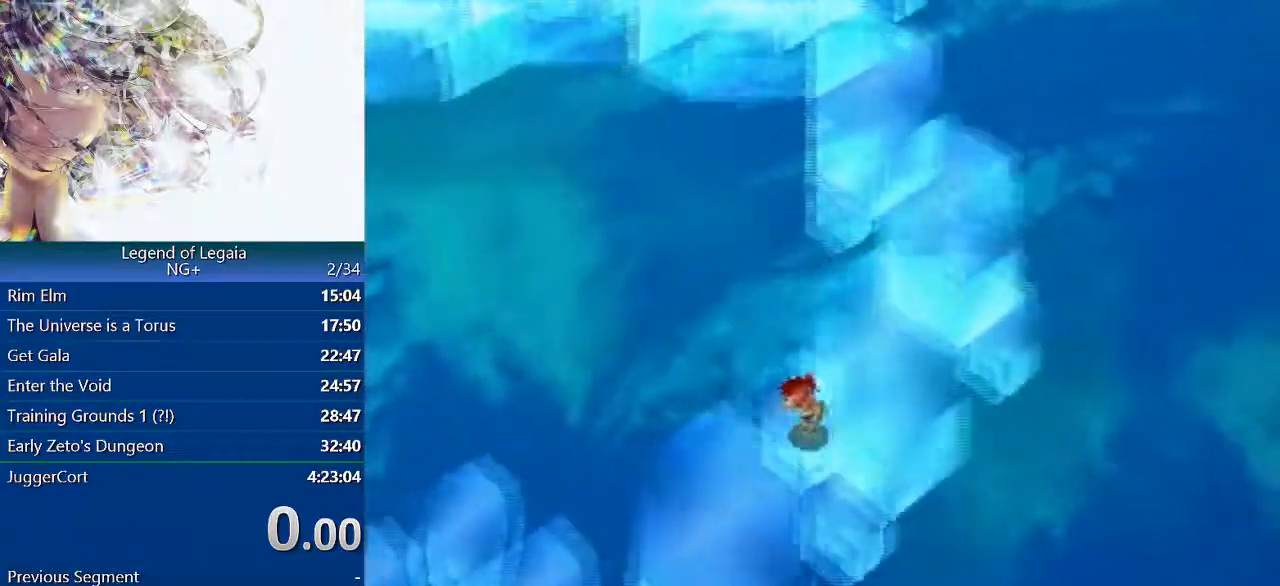
{"buttons": ["DPAD_DOWN", "DPAD_LEFT"], "left_stick": "center", "events": [[283, "DPAD_LEFT", "up"], [467, "DPAD_LEFT", "down"]]}
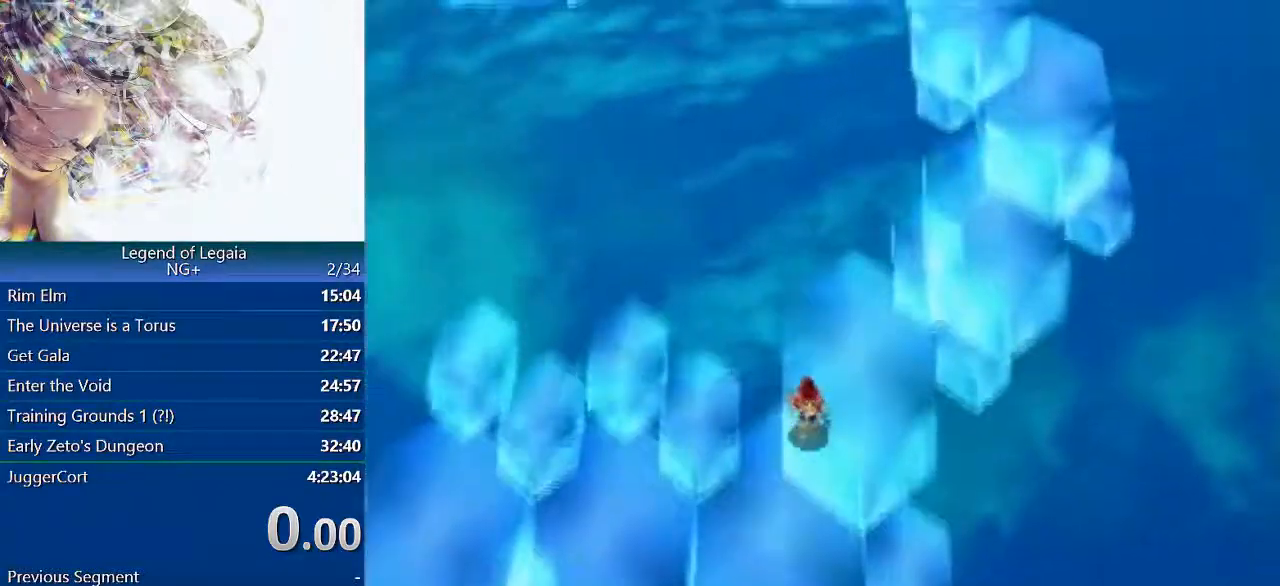
{"buttons": ["DPAD_DOWN", "DPAD_LEFT"], "left_stick": "center", "events": []}
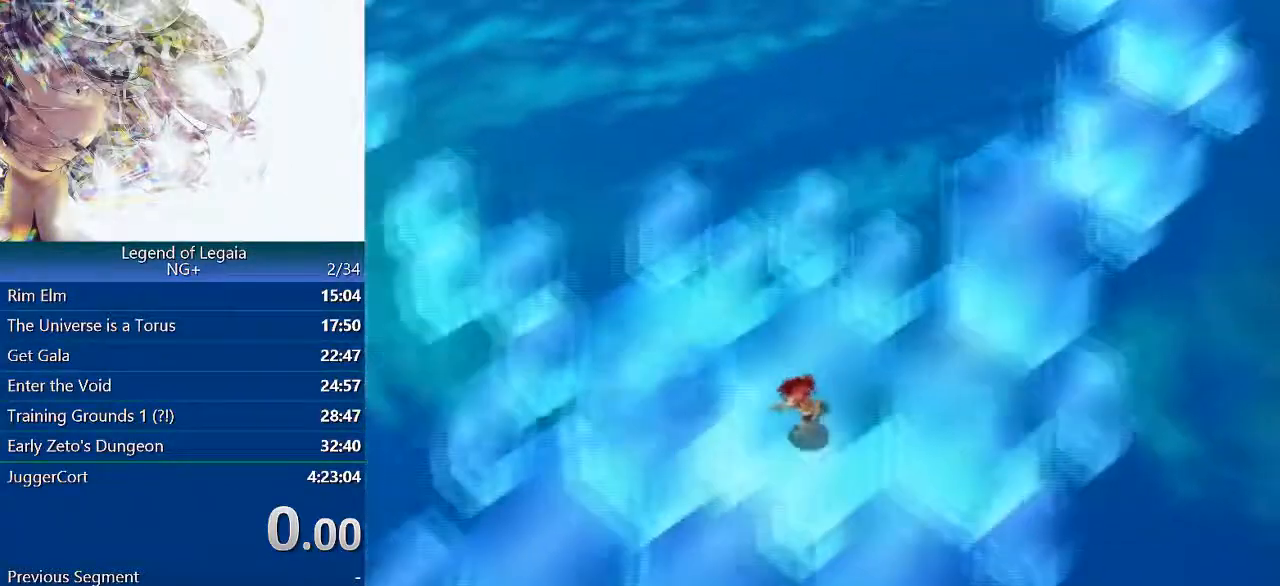
{"buttons": ["DPAD_LEFT"], "left_stick": "center", "events": [[367, "DPAD_DOWN", "up"]]}